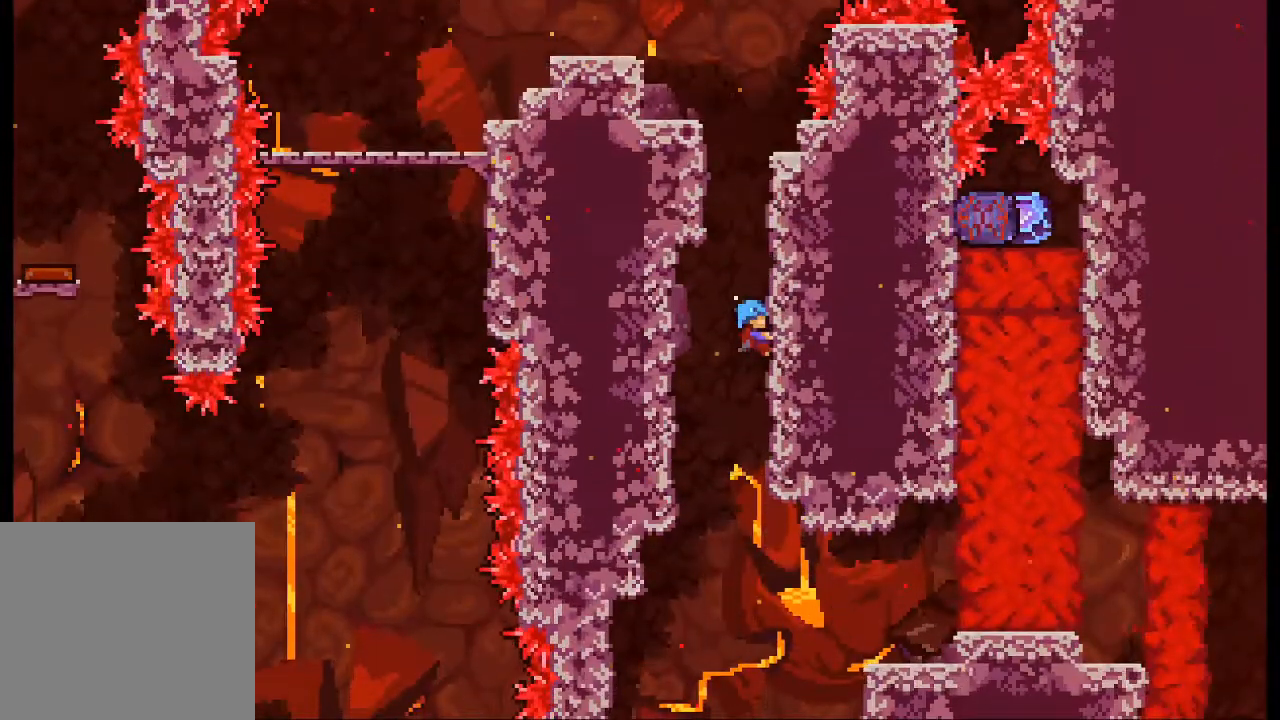
Gameplay with a controller (Xbox layout); each line is a JSON object with the inputs held at the frame after it. "events" lists button and stick changes between this image and that frame as [ms after this image, input, new state], when the widget could be followed in between. Not read: L3 R3 SHARE right_stick.
{"buttons": ["L2"], "left_stick": "center", "events": []}
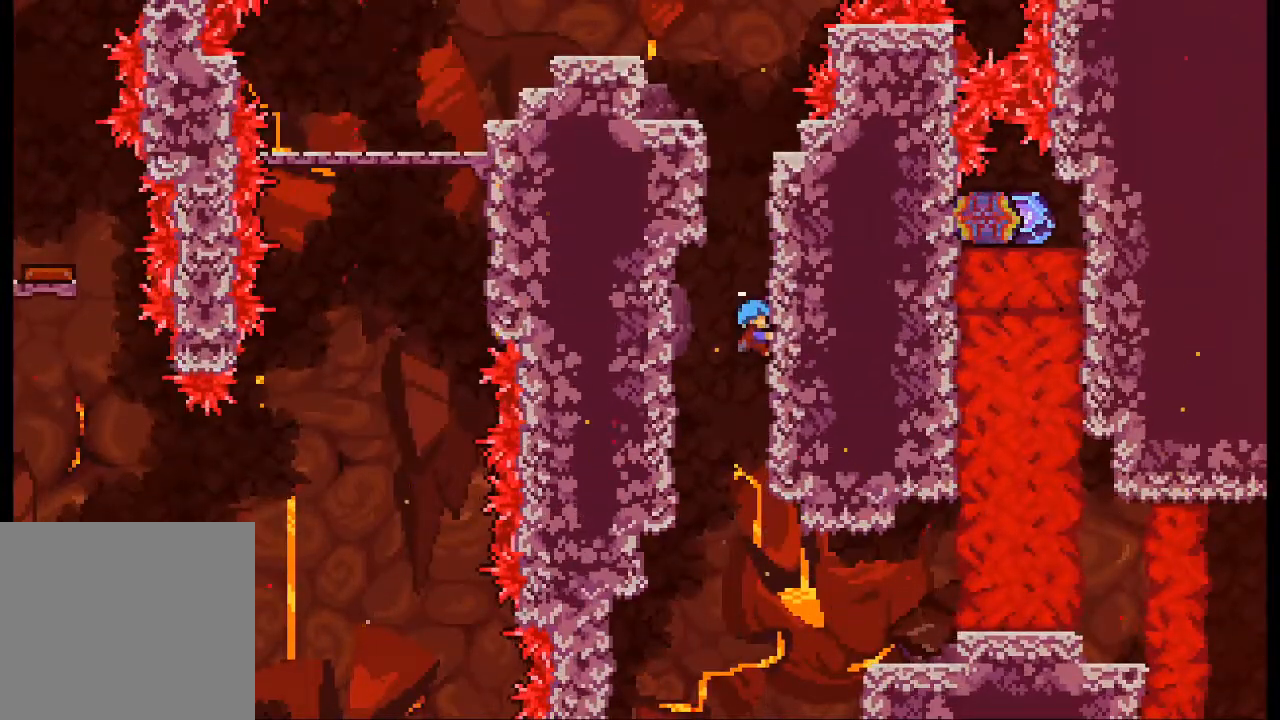
{"buttons": ["L2"], "left_stick": "center", "events": []}
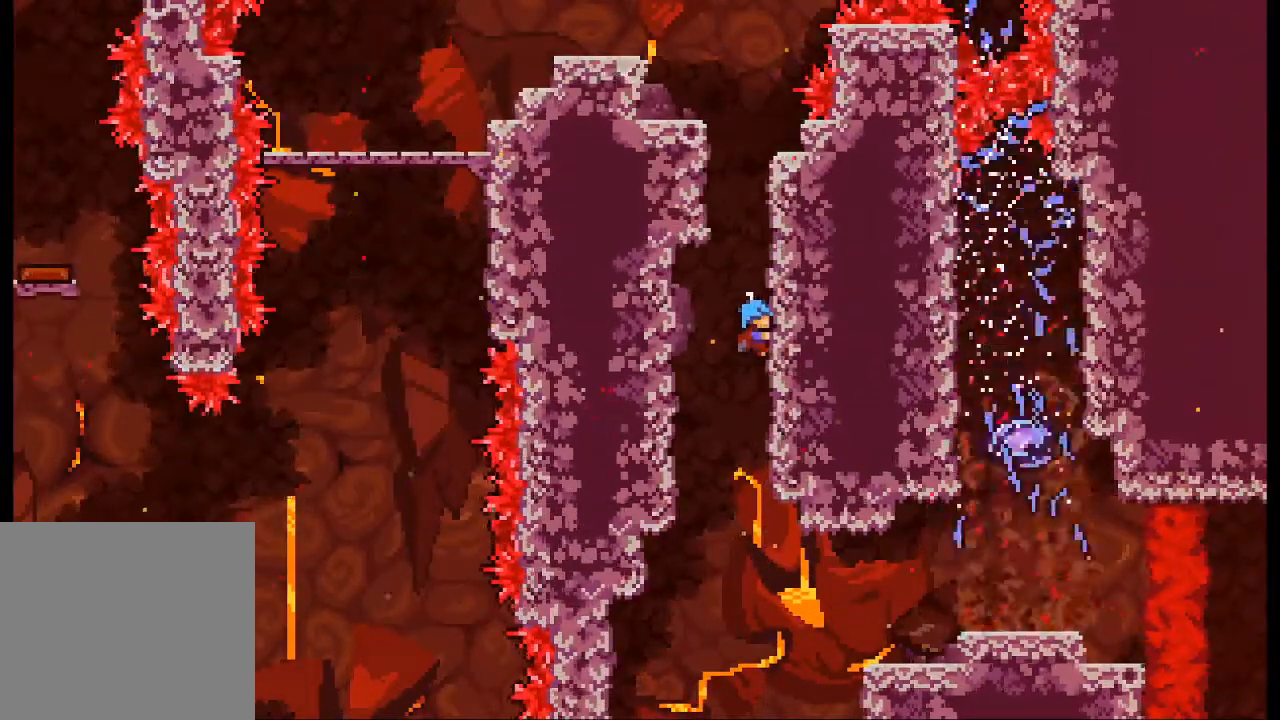
{"buttons": [], "left_stick": "center", "events": [[500, "L2", "up"]]}
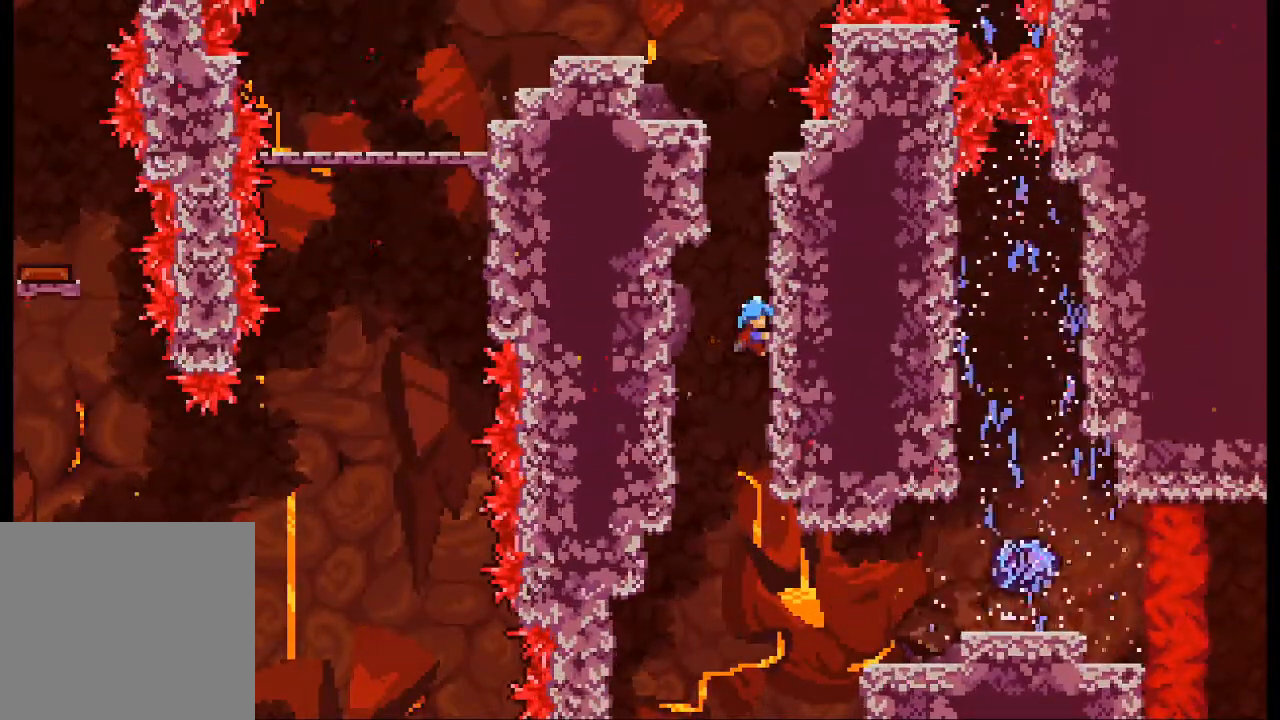
{"buttons": [], "left_stick": "right", "events": [[67, "left_stick", "right"]]}
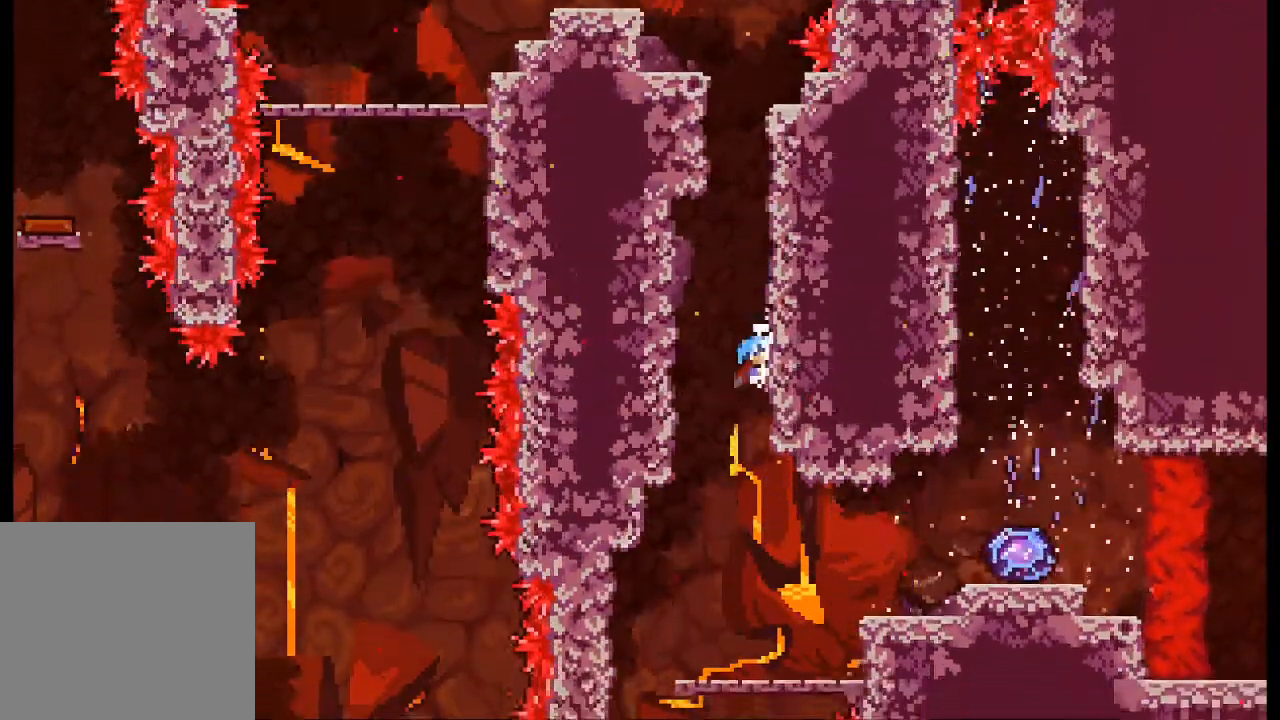
{"buttons": [], "left_stick": "right", "events": []}
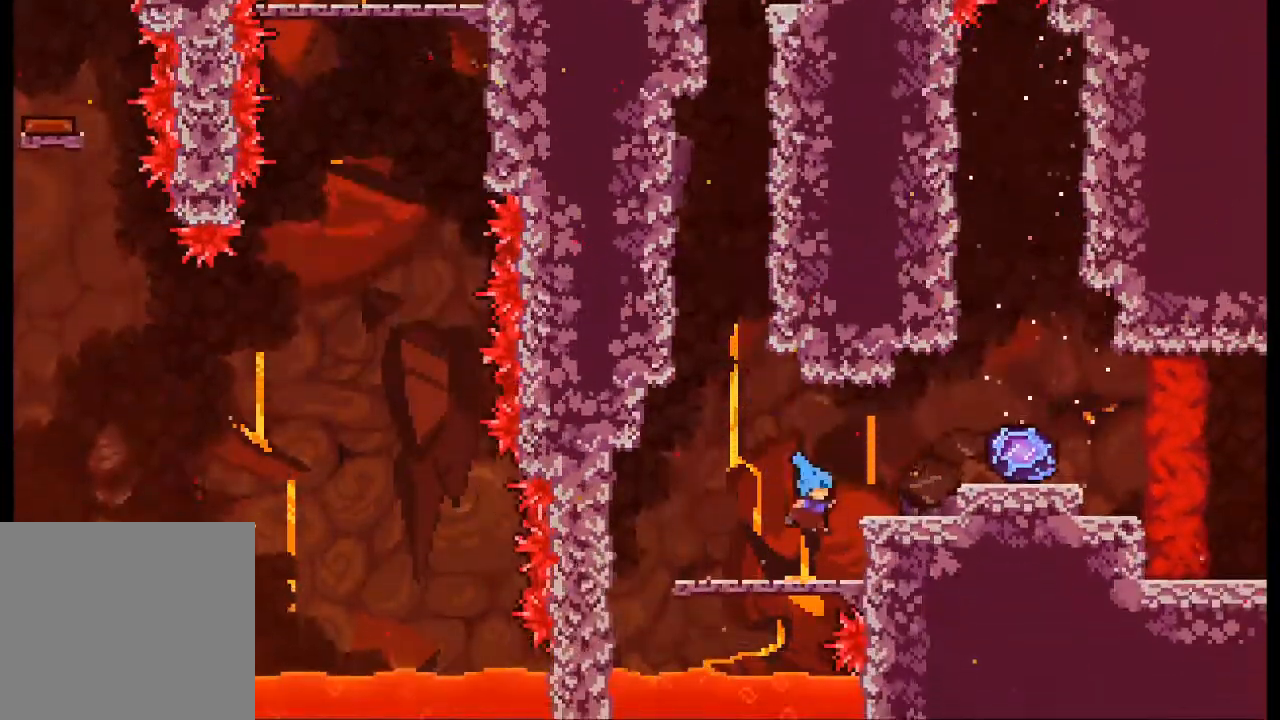
{"buttons": ["A"], "left_stick": "right", "events": [[200, "A", "down"]]}
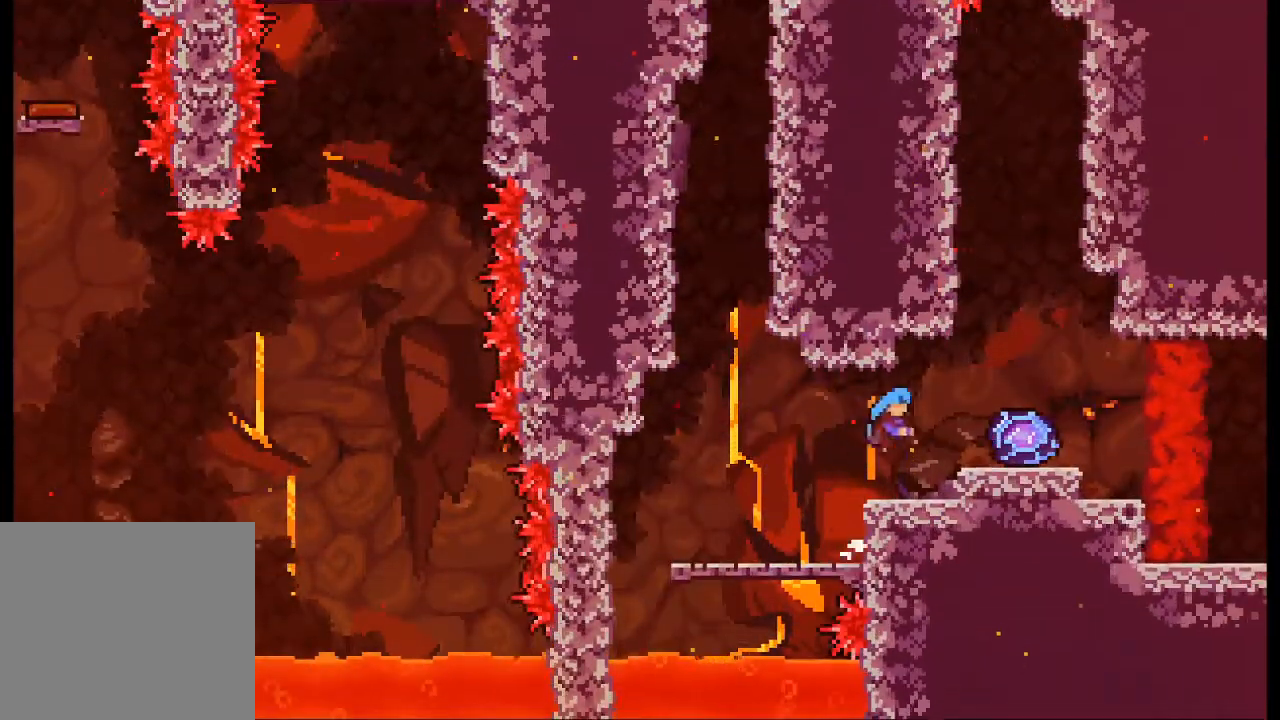
{"buttons": [], "left_stick": "right", "events": [[67, "A", "up"], [267, "A", "down"], [333, "A", "up"]]}
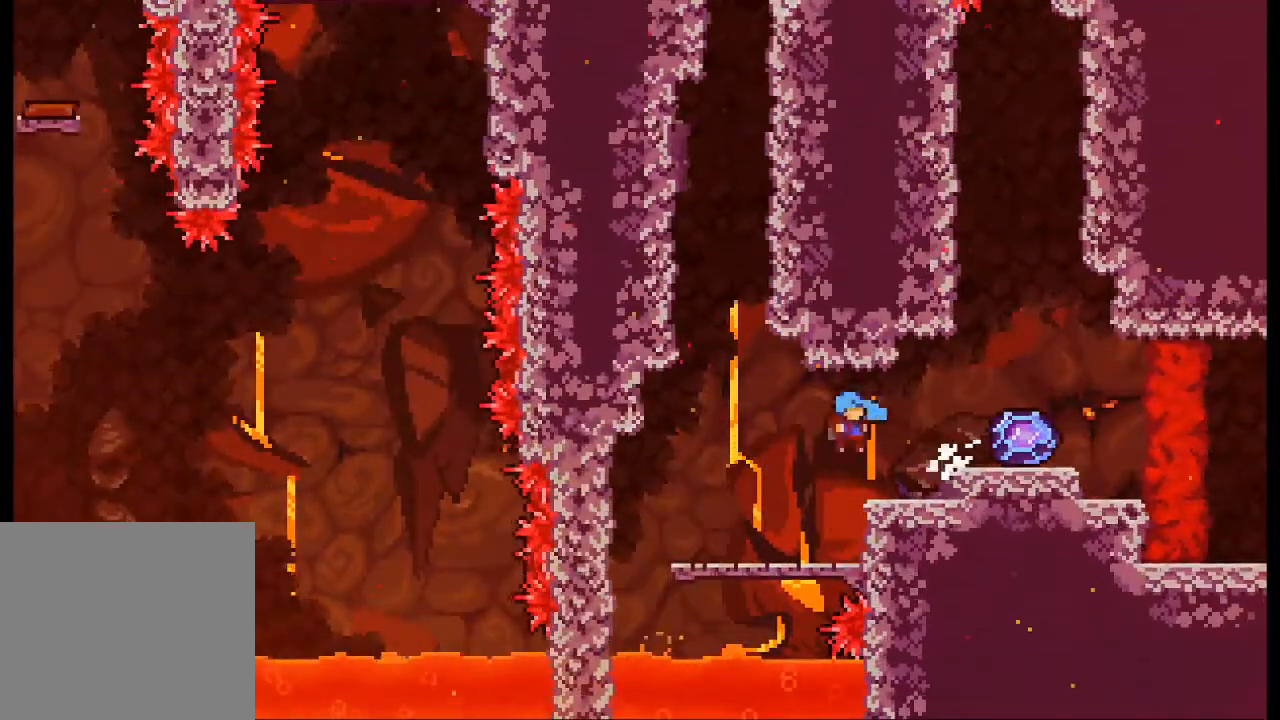
{"buttons": [], "left_stick": "right", "events": [[333, "A", "down"], [433, "A", "up"]]}
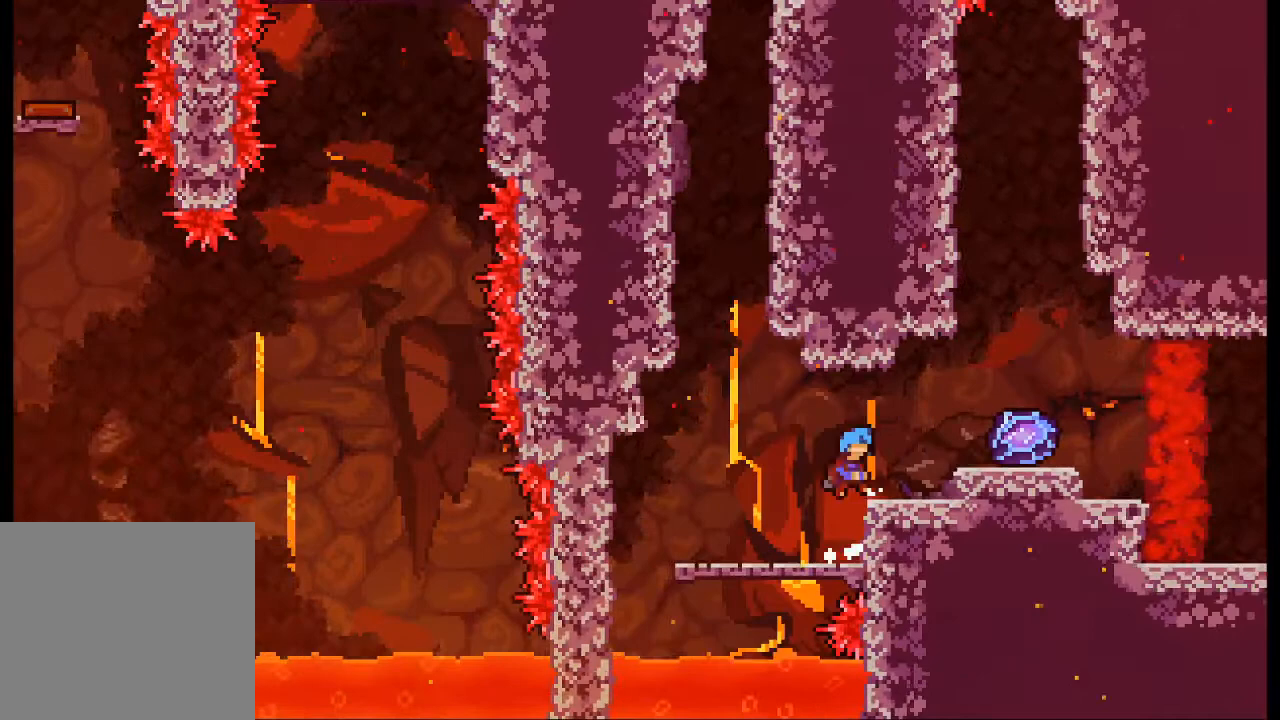
{"buttons": ["L2"], "left_stick": "right", "events": [[267, "L2", "down"], [333, "A", "down"], [433, "A", "up"]]}
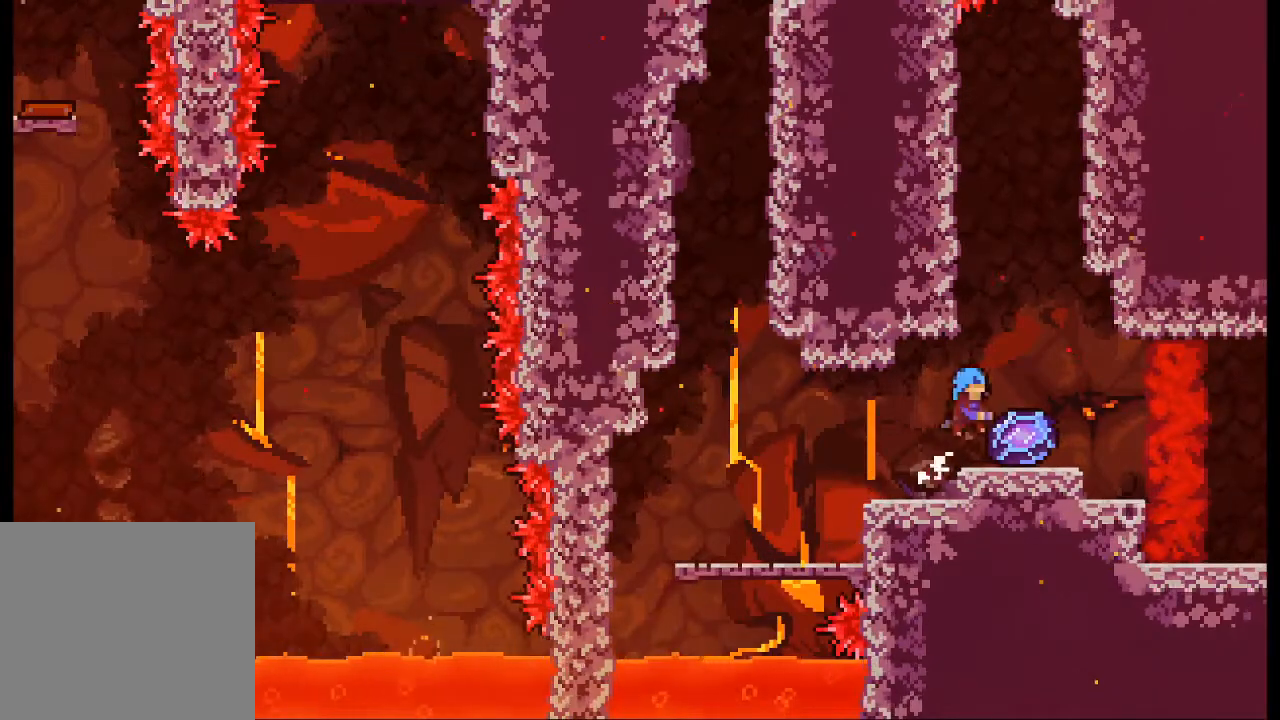
{"buttons": ["L2"], "left_stick": "right", "events": [[133, "left_stick", "center"], [300, "left_stick", "right"]]}
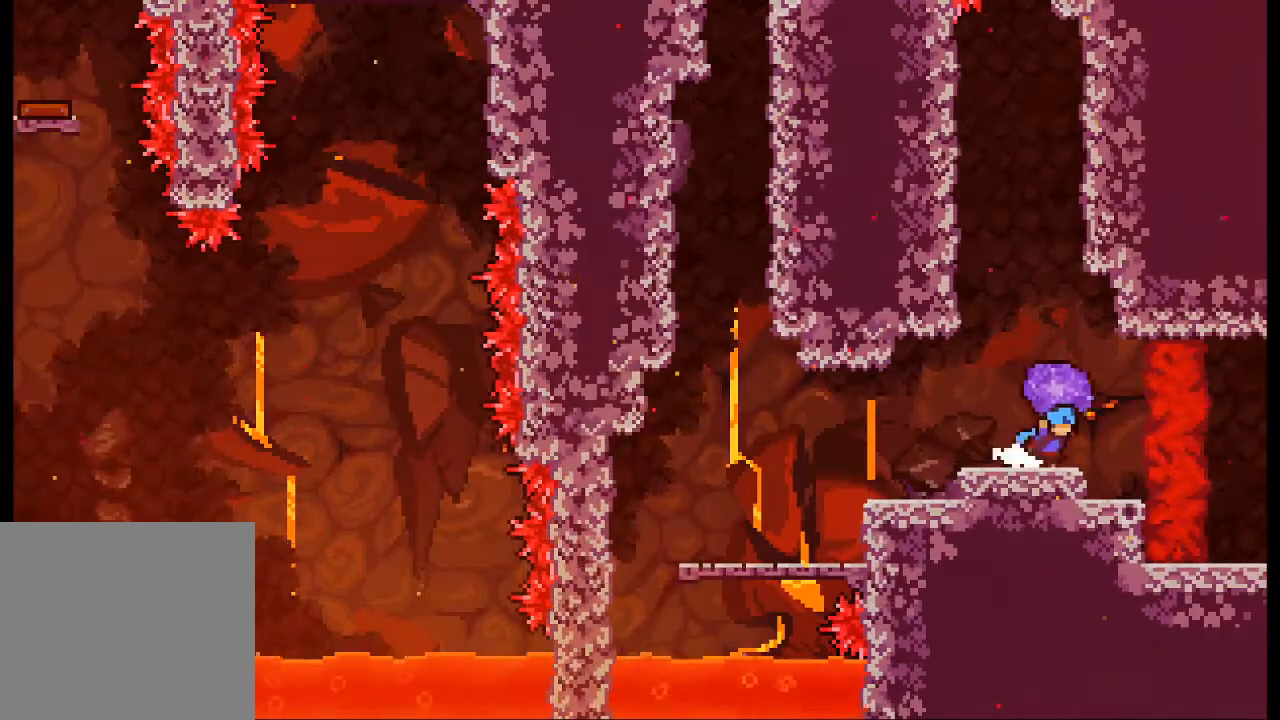
{"buttons": ["L2"], "left_stick": "center", "events": [[367, "left_stick", "center"]]}
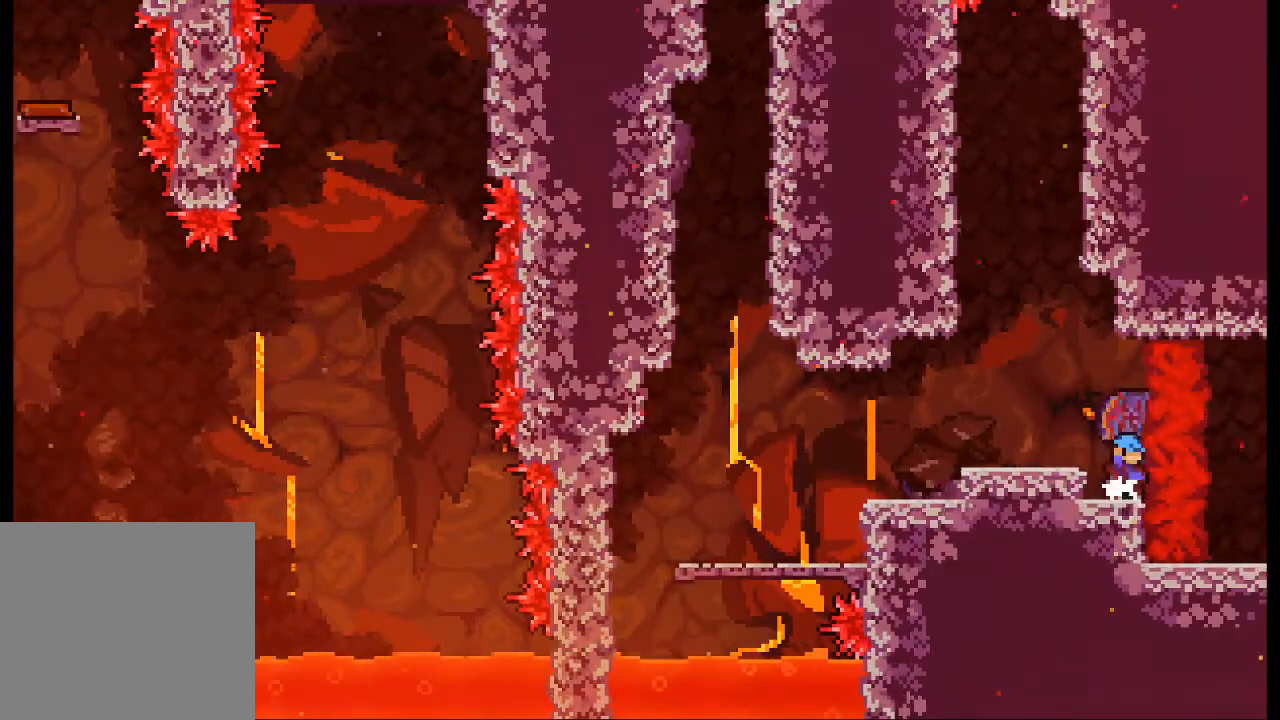
{"buttons": ["L2"], "left_stick": "right", "events": [[500, "left_stick", "right"]]}
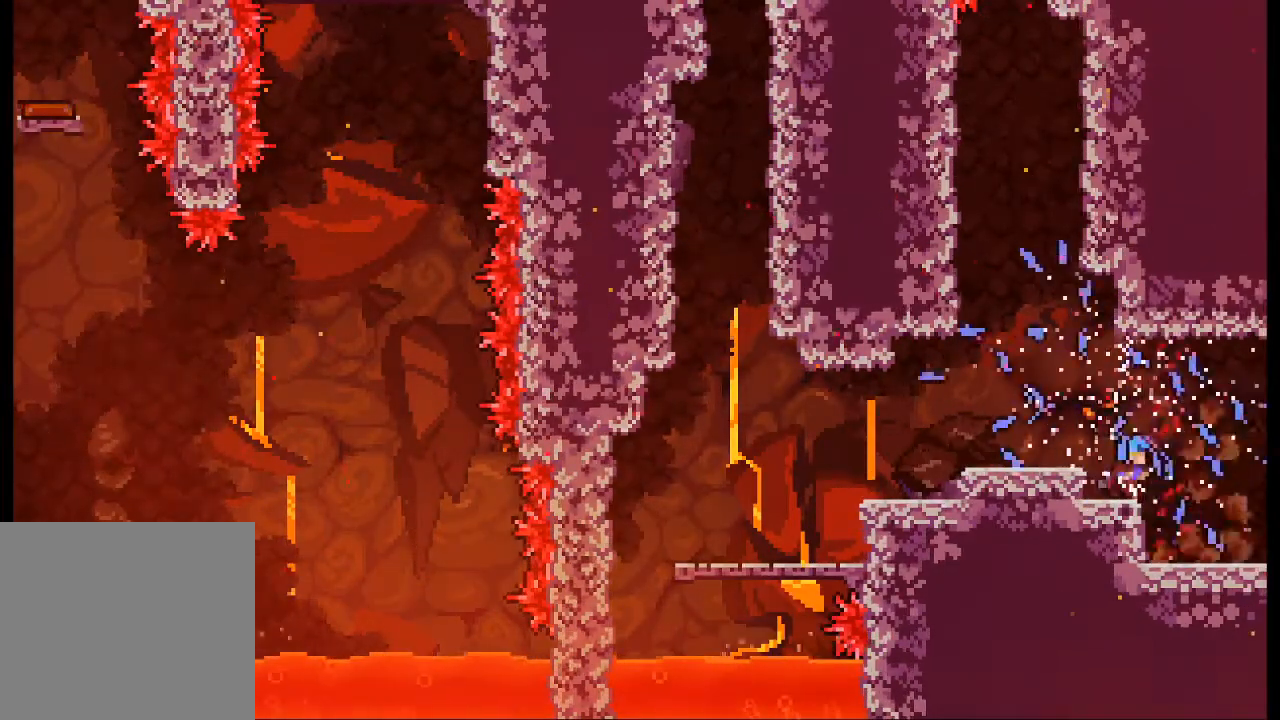
{"buttons": [], "left_stick": "right", "events": [[300, "L2", "up"]]}
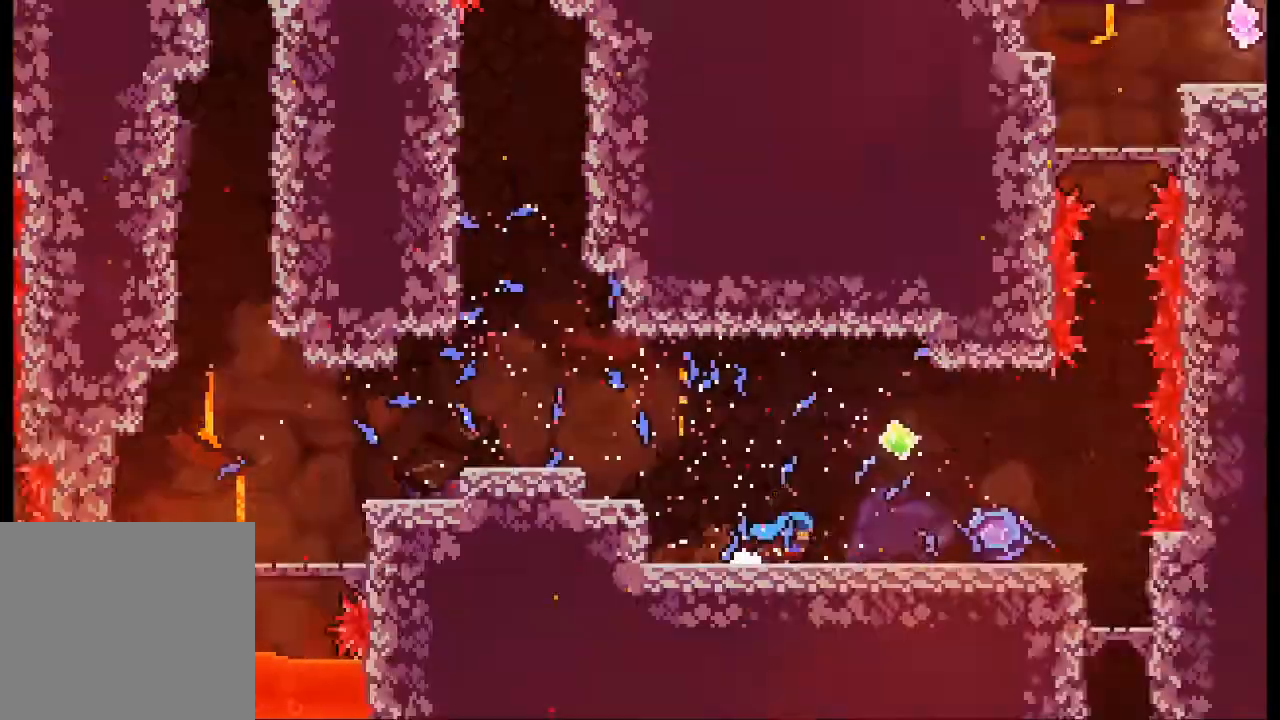
{"buttons": [], "left_stick": "right", "events": []}